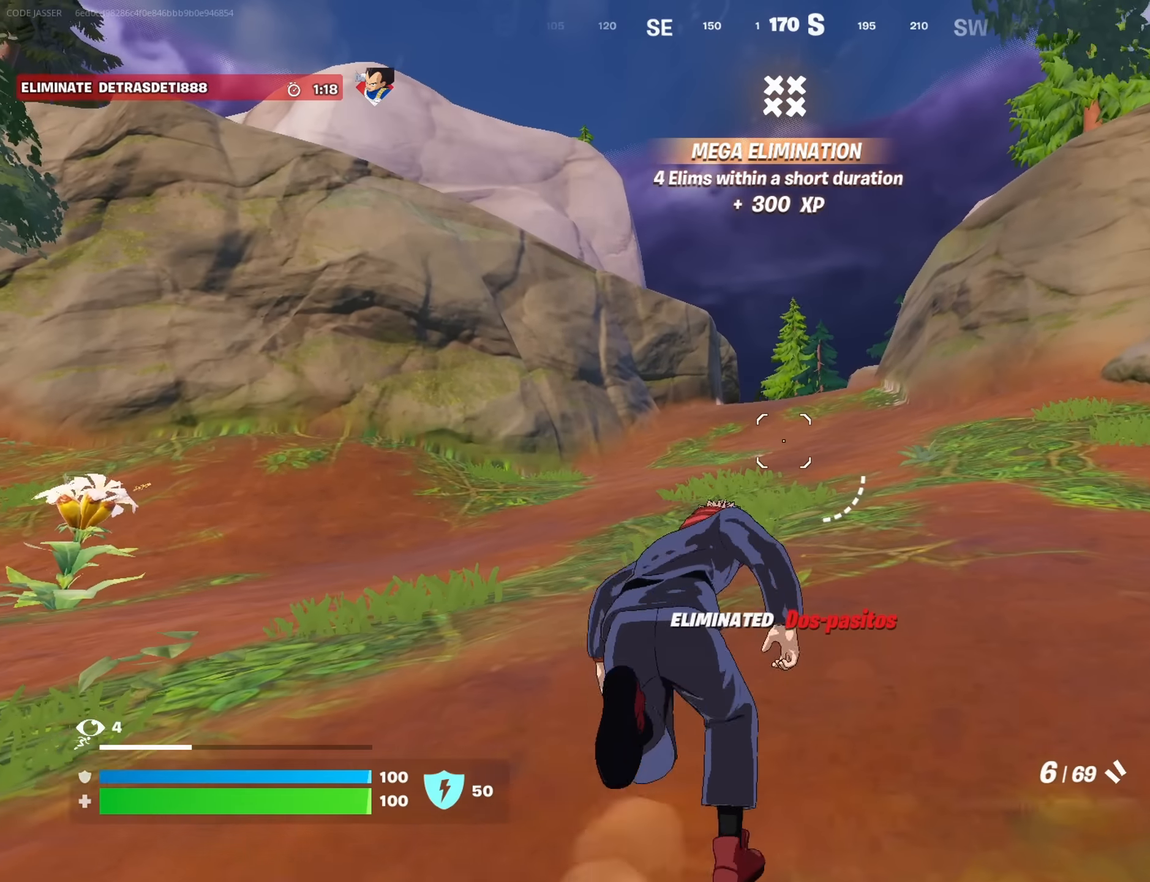
Gameplay with a controller (PlayStation layout); each line is a JSON object with the inputs held at the frame after it. "events" lists button and stick changes between this image and that frame as [ms after this image, input, new state], when the widget could be followed in between.
{"buttons": [], "left_stick": "up", "right_stick": "center", "events": []}
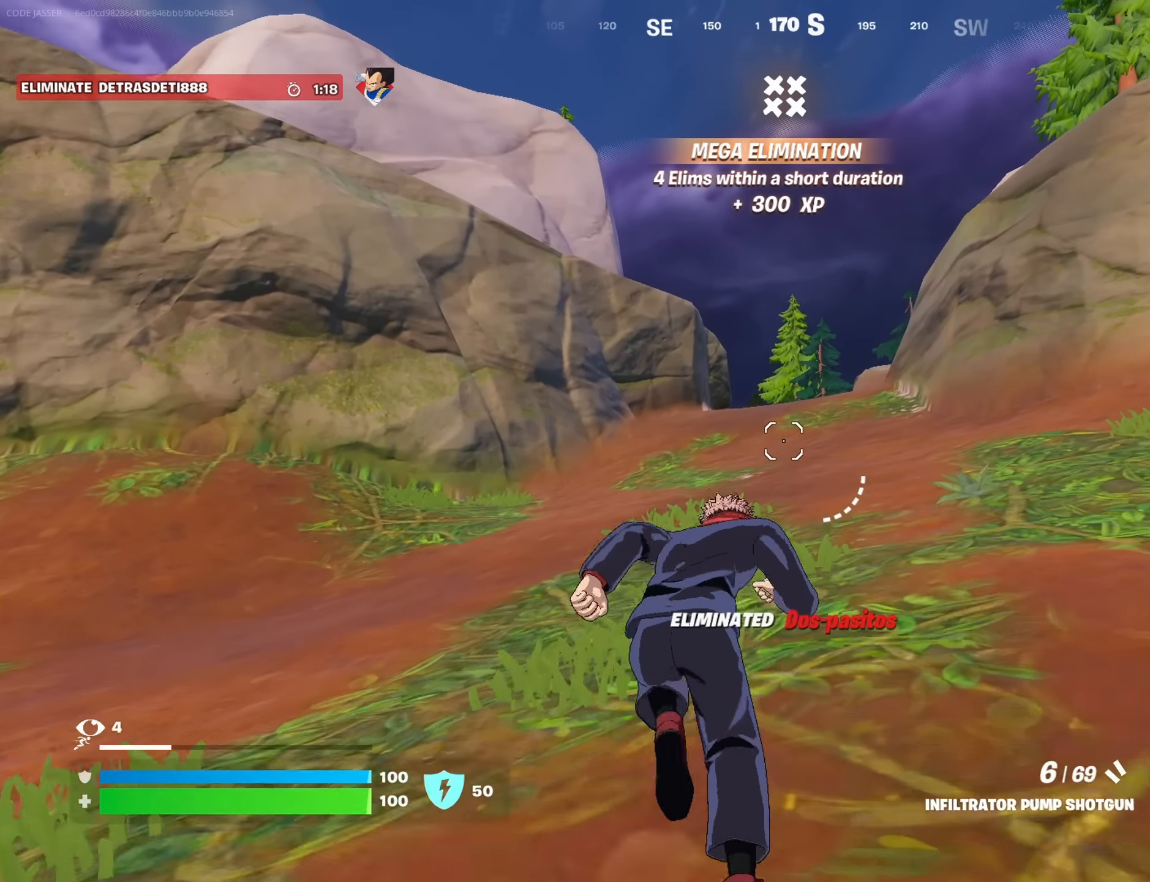
{"buttons": [], "left_stick": "up", "right_stick": "center", "events": []}
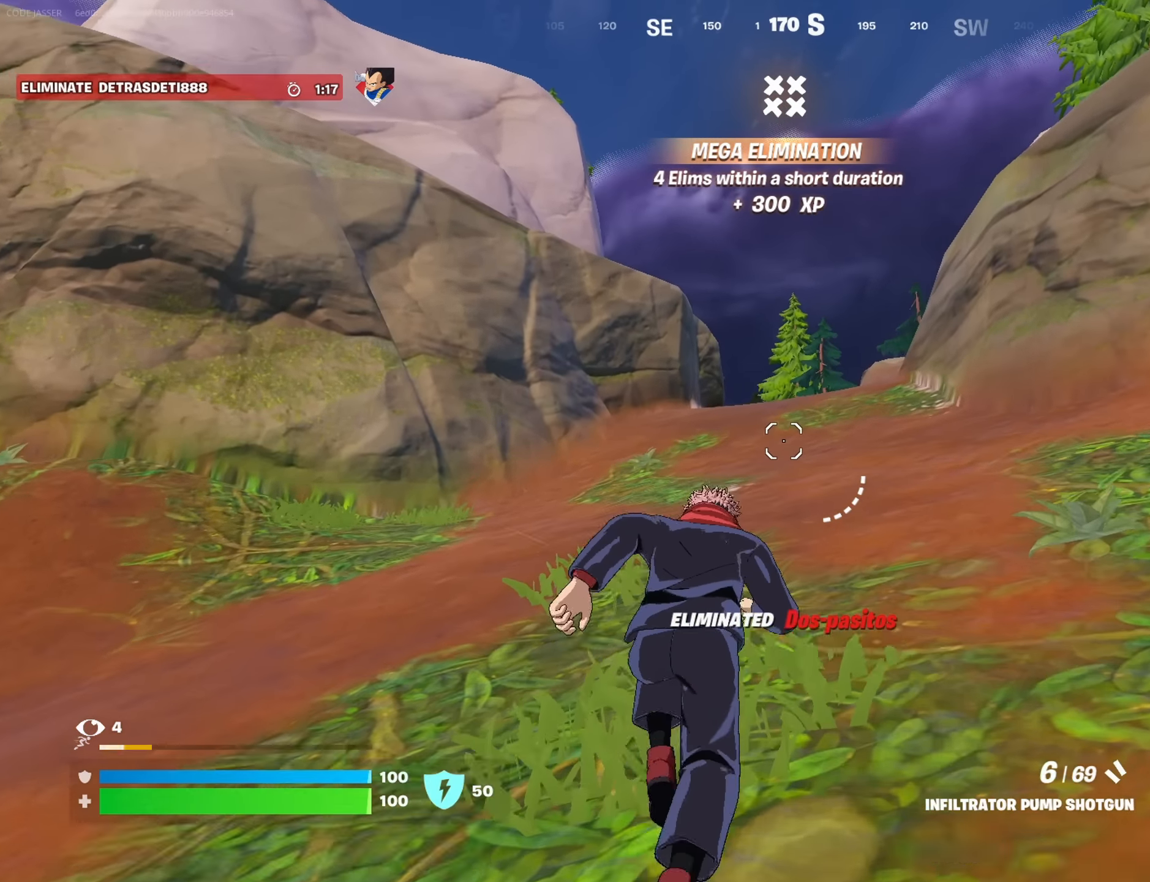
{"buttons": ["R3"], "left_stick": "up", "right_stick": "center", "events": [[17, "CROSS", "down"], [67, "left_stick", "center"], [84, "CROSS", "up"], [184, "DPAD_LEFT", "down"], [217, "DPAD_LEFT", "up"], [484, "R3", "down"], [484, "left_stick", "up"]]}
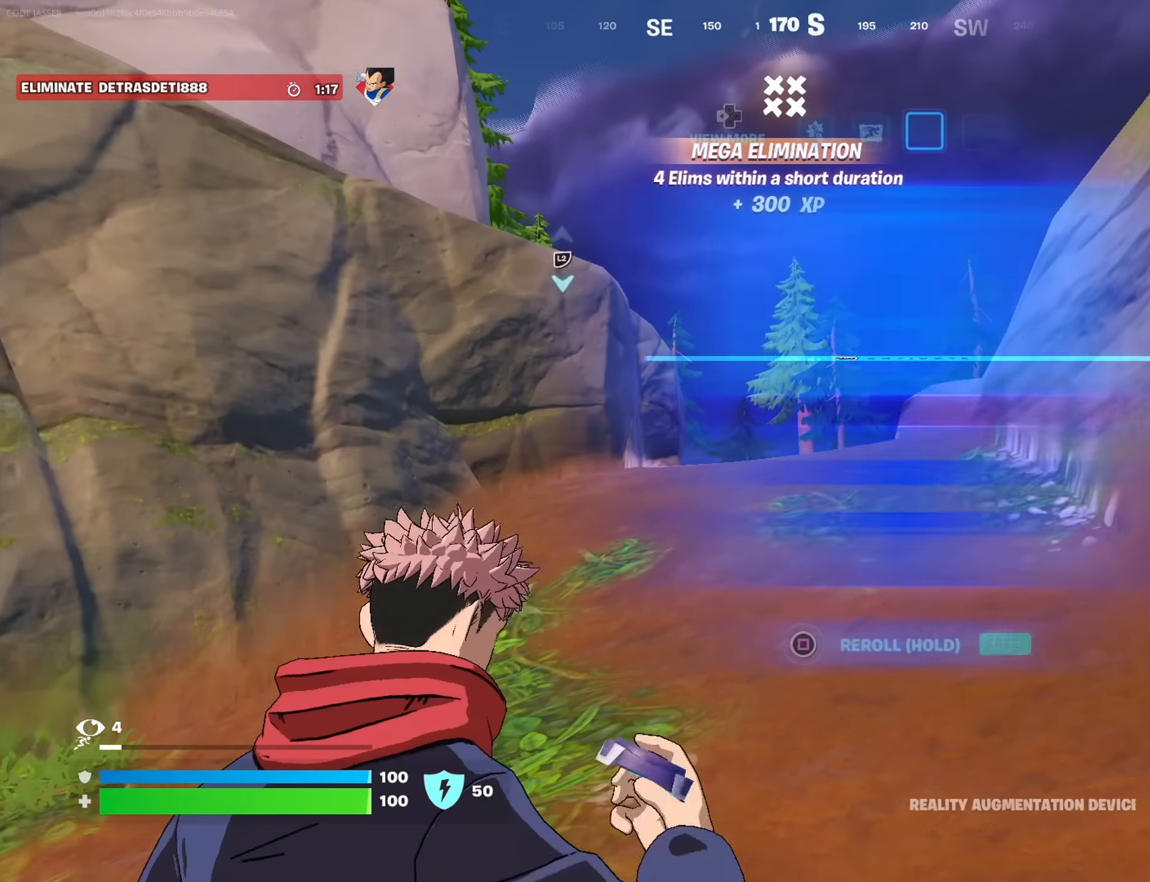
{"buttons": [], "left_stick": "up", "right_stick": "center", "events": [[67, "R3", "up"]]}
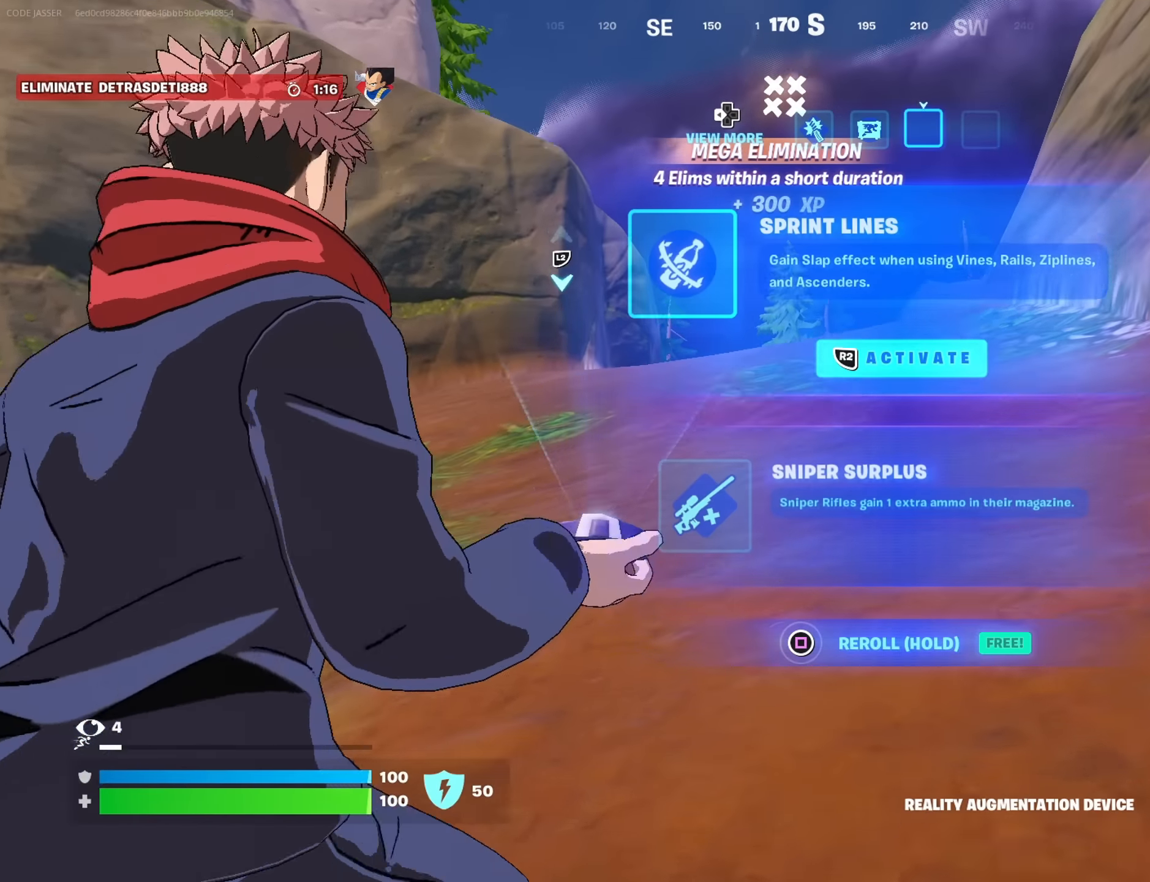
{"buttons": ["SQUARE"], "left_stick": "up", "right_stick": "center", "events": [[334, "SQUARE", "down"]]}
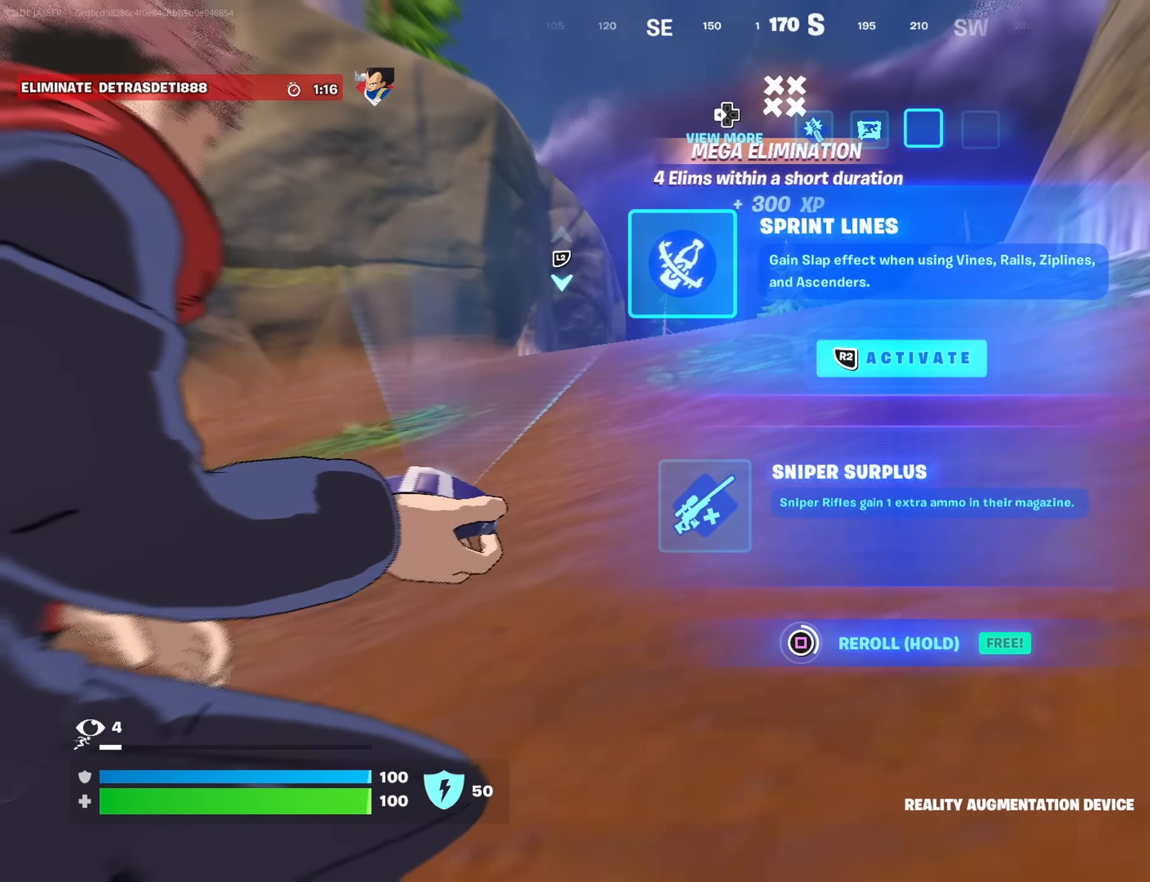
{"buttons": [], "left_stick": "up", "right_stick": "center", "events": [[50, "SQUARE", "up"], [117, "L2", "down"], [234, "L2", "up"], [267, "R2", "down"], [334, "R2", "up"]]}
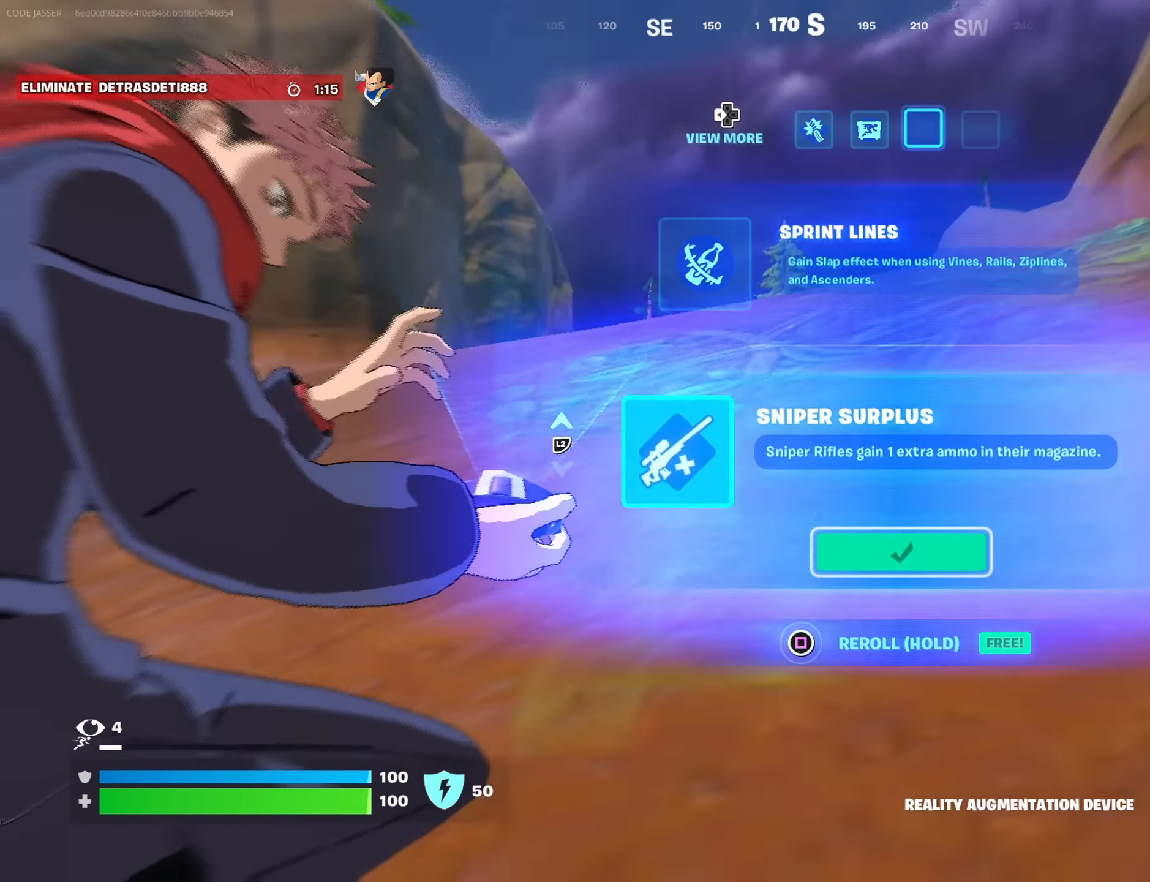
{"buttons": [], "left_stick": "up", "right_stick": "center", "events": [[84, "CROSS", "down"], [150, "CROSS", "up"]]}
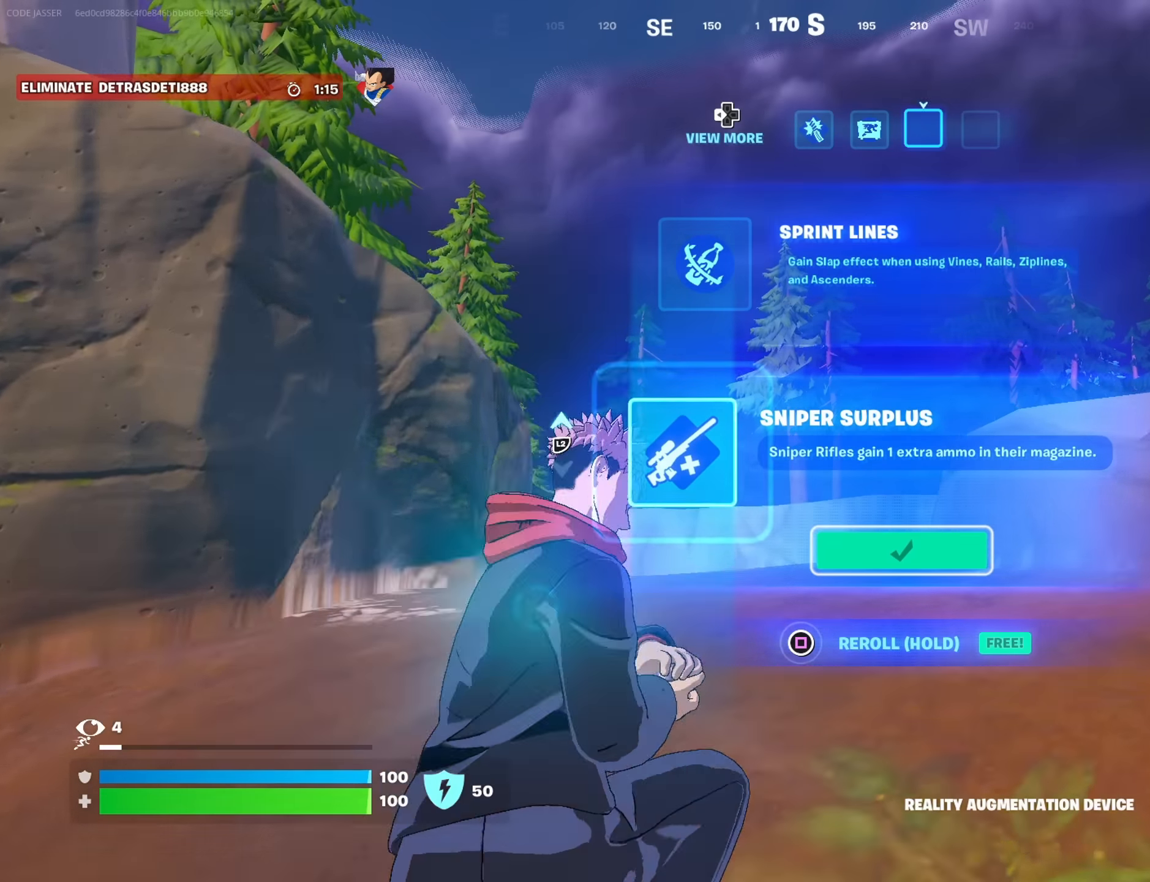
{"buttons": [], "left_stick": "up", "right_stick": "center", "events": [[100, "right_stick", "down"], [200, "right_stick", "center"]]}
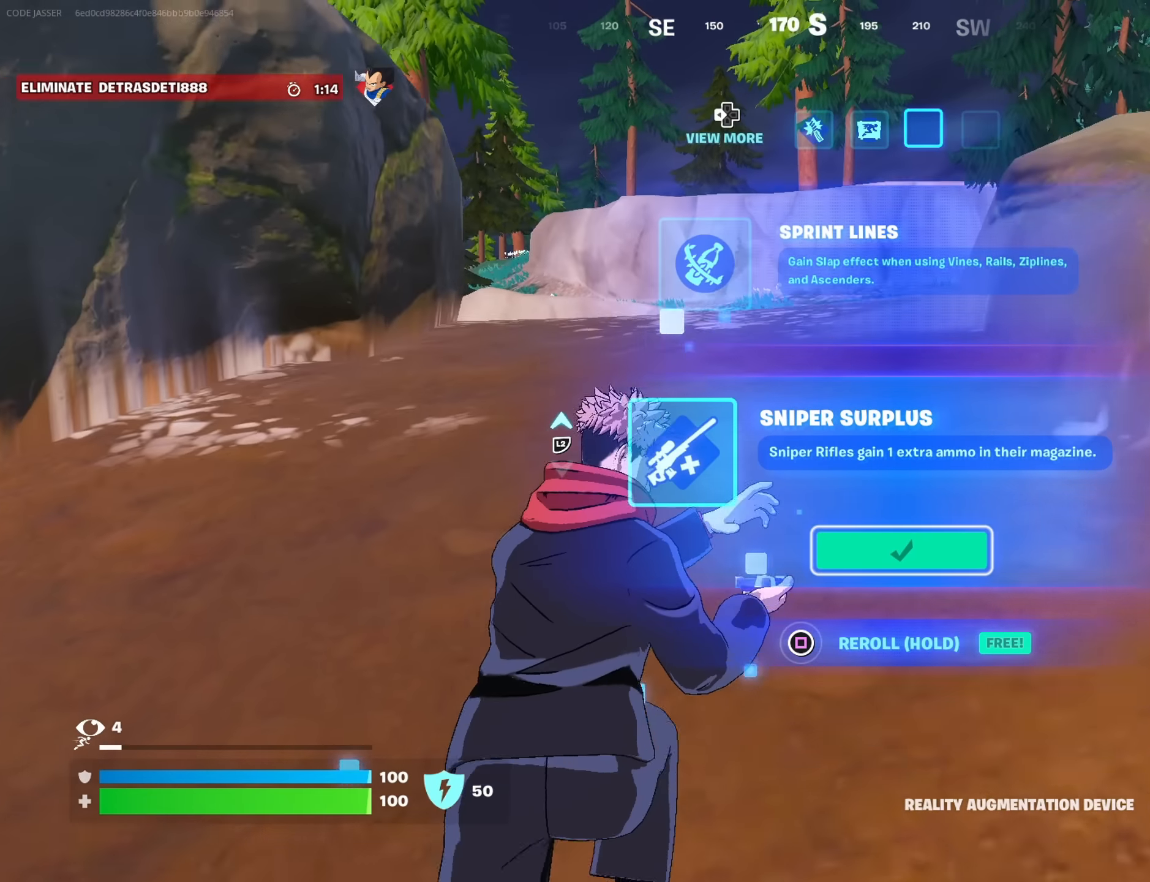
{"buttons": [], "left_stick": "up", "right_stick": "center", "events": []}
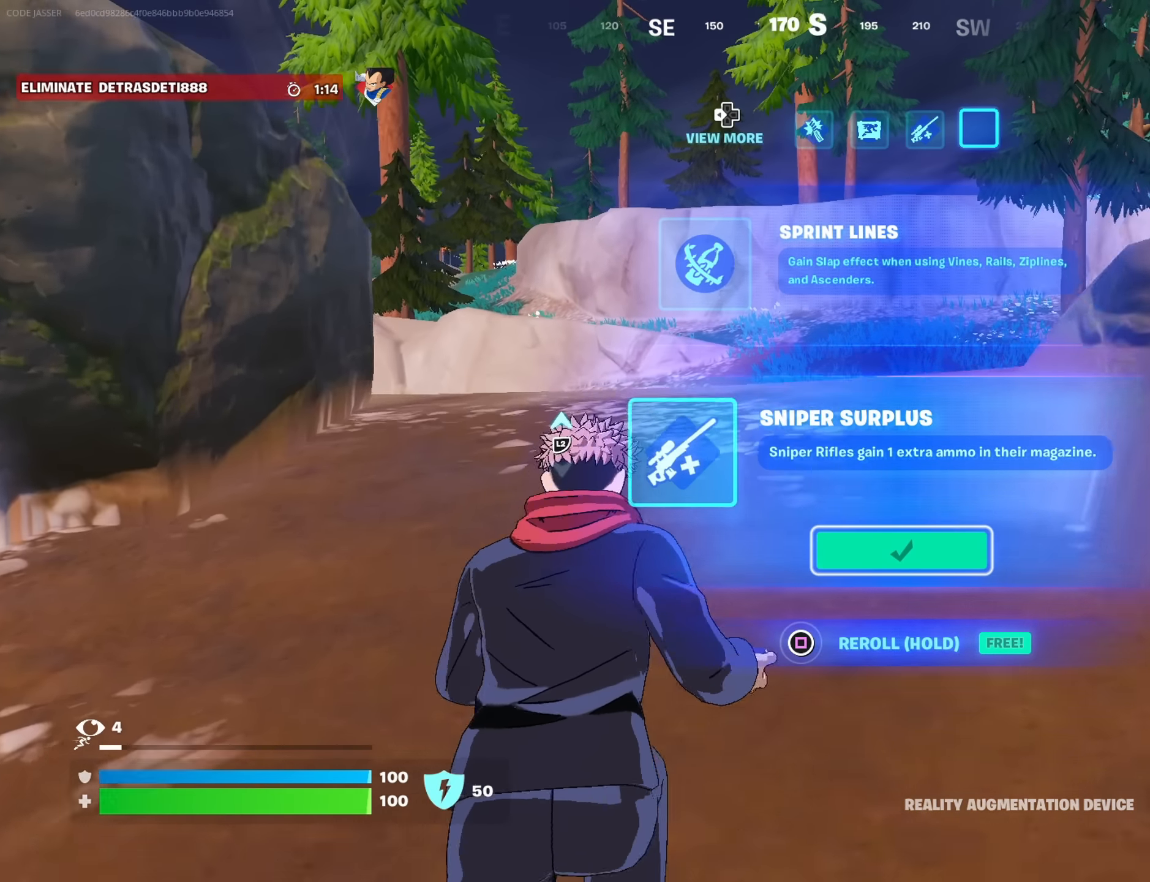
{"buttons": [], "left_stick": "up", "right_stick": "center", "events": []}
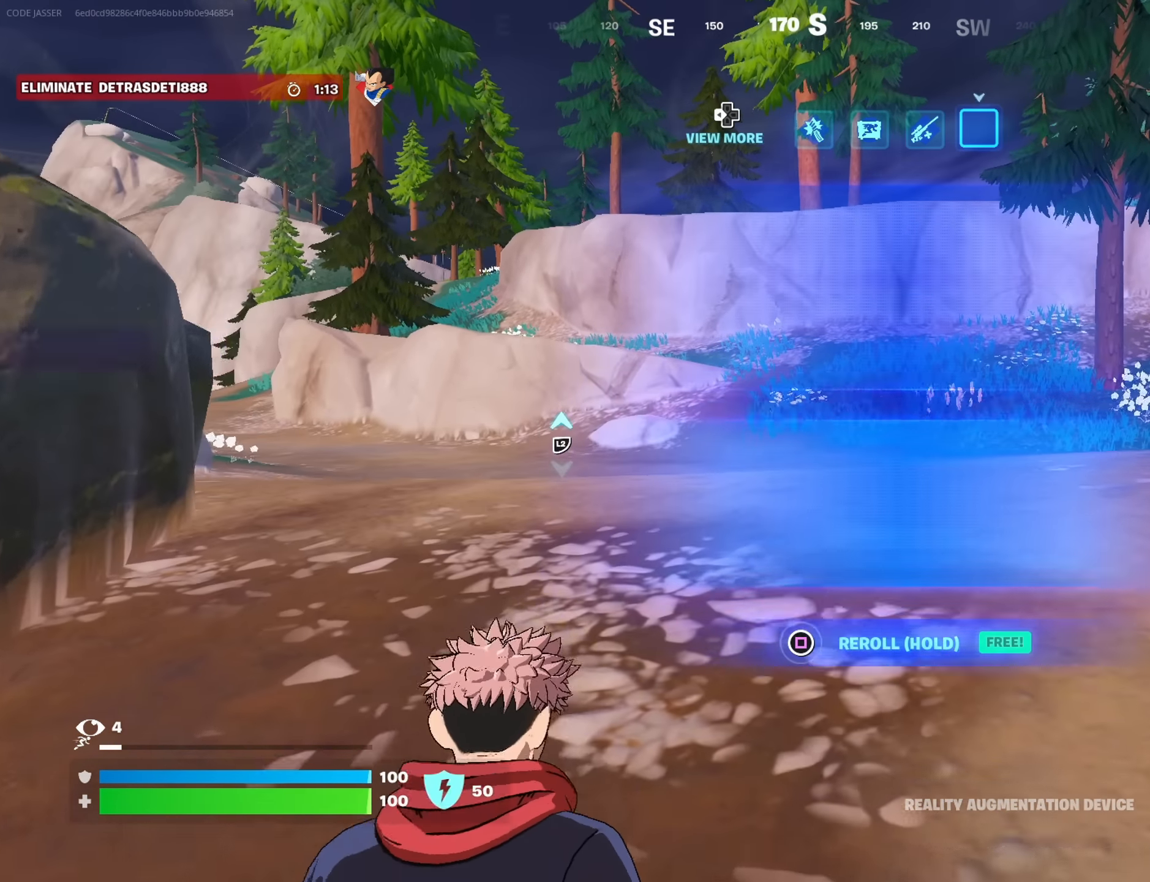
{"buttons": [], "left_stick": "up-right", "right_stick": "center", "events": [[234, "right_stick", "left"], [250, "left_stick", "up-right"], [384, "right_stick", "center"]]}
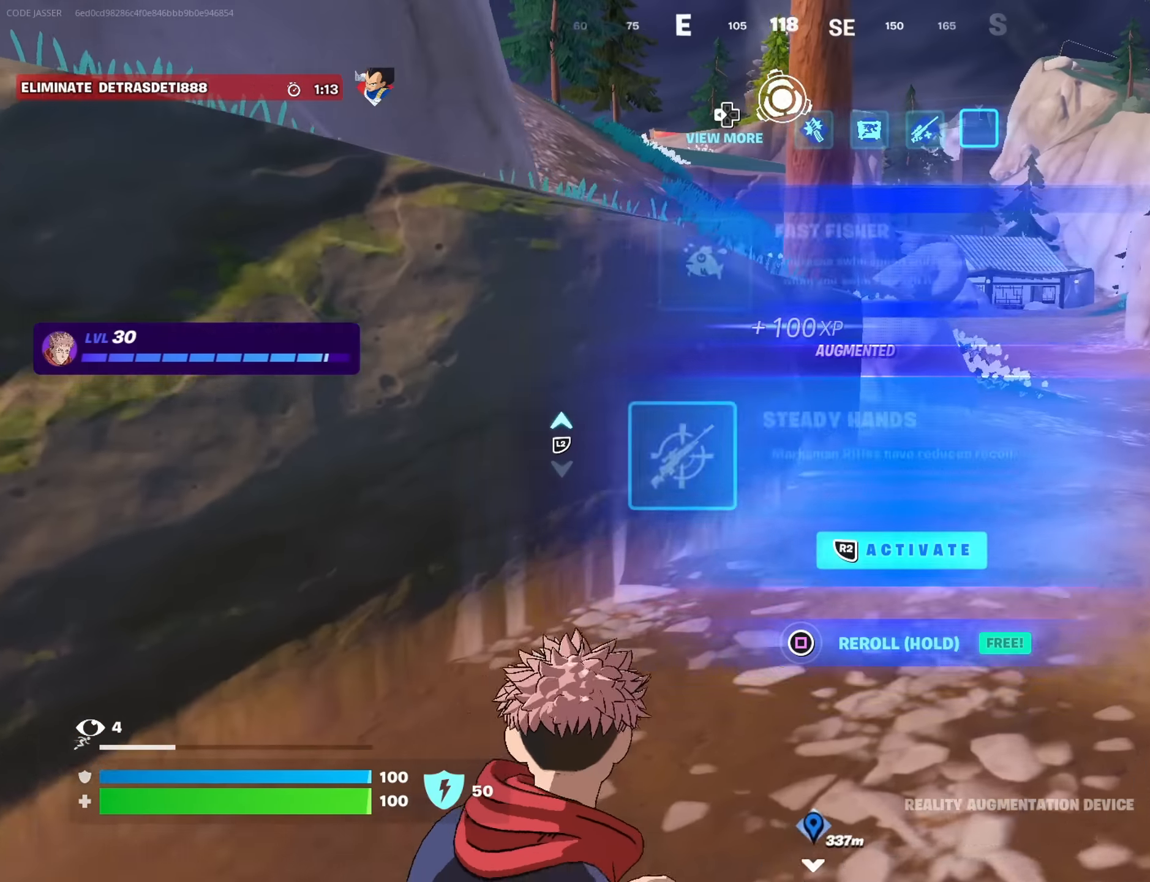
{"buttons": [], "left_stick": "up-right", "right_stick": "center", "events": []}
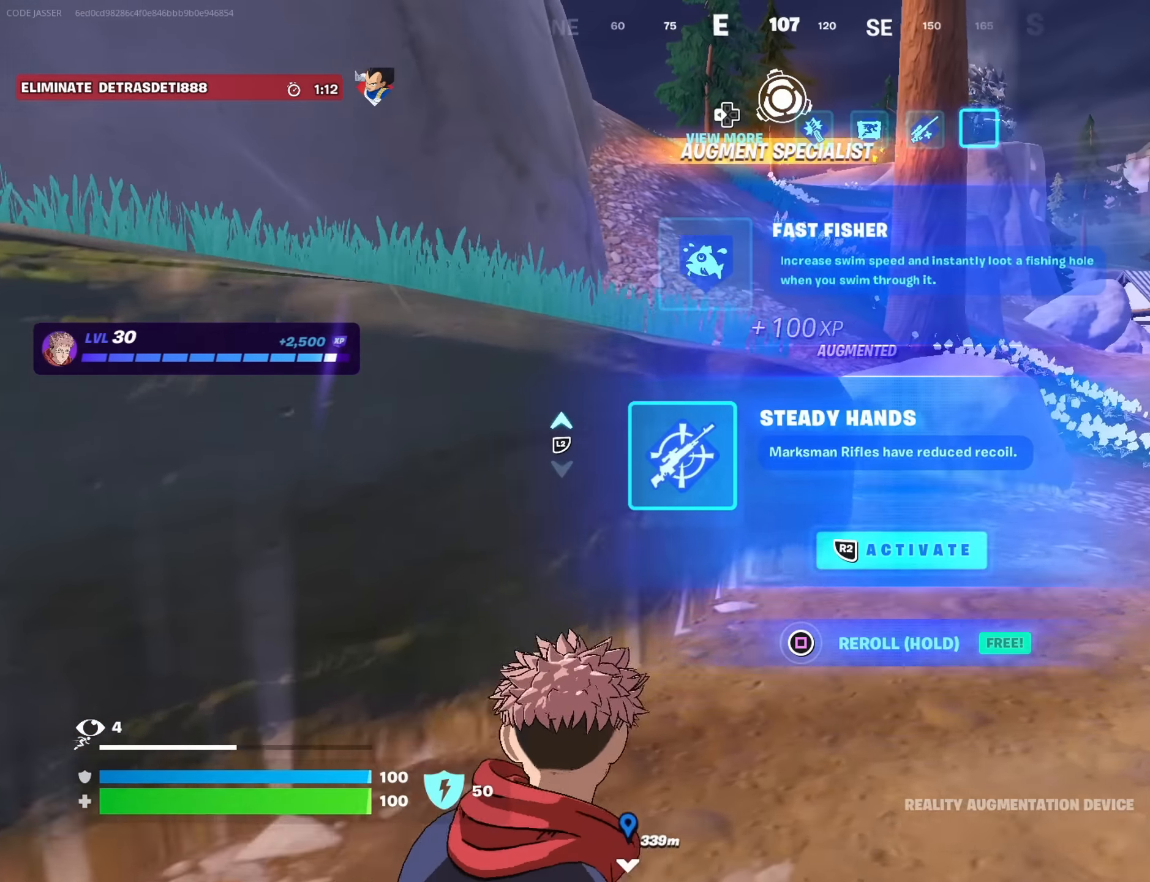
{"buttons": ["R2"], "left_stick": "up-left", "right_stick": "center", "events": [[167, "left_stick", "up-left"], [250, "L2", "down"], [350, "L2", "up"], [367, "CROSS", "down"], [450, "CROSS", "up"], [467, "R2", "down"]]}
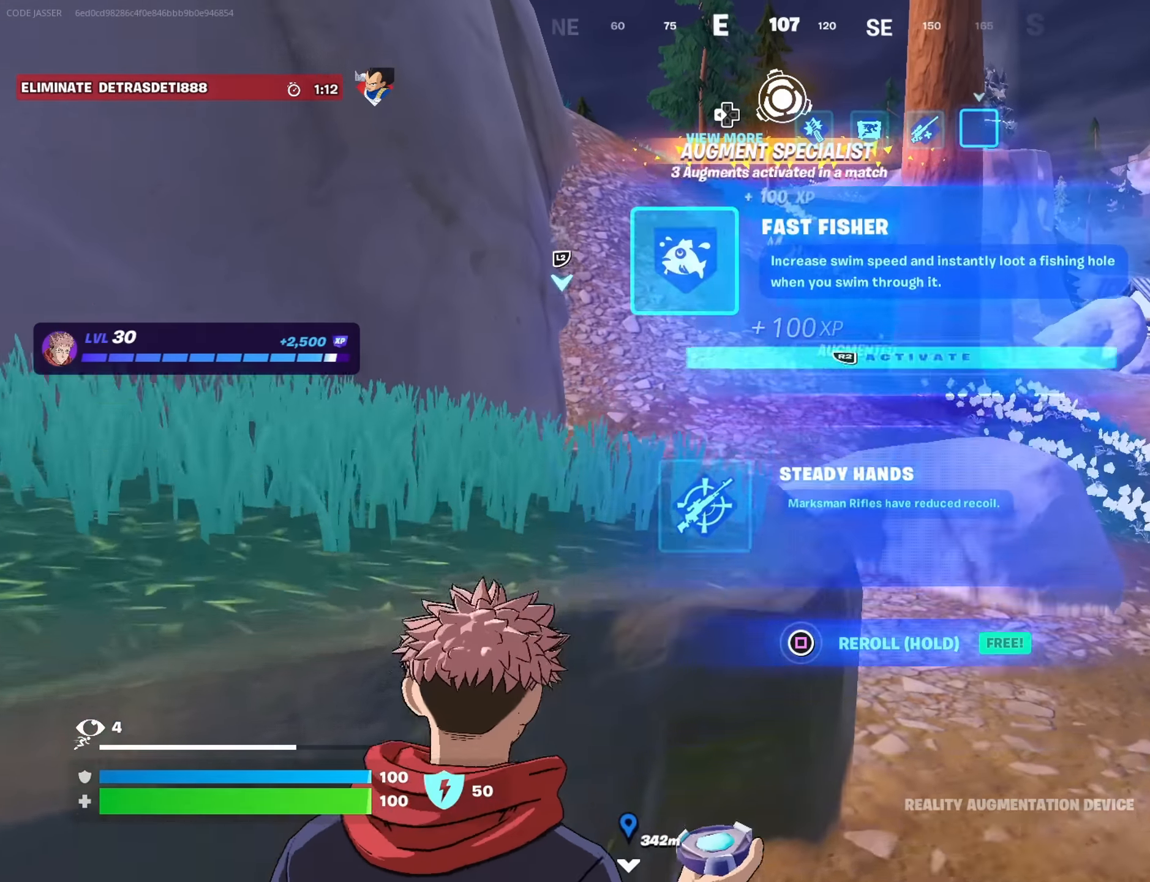
{"buttons": [], "left_stick": "up-left", "right_stick": "center", "events": [[34, "R2", "up"], [217, "right_stick", "right"], [350, "right_stick", "center"]]}
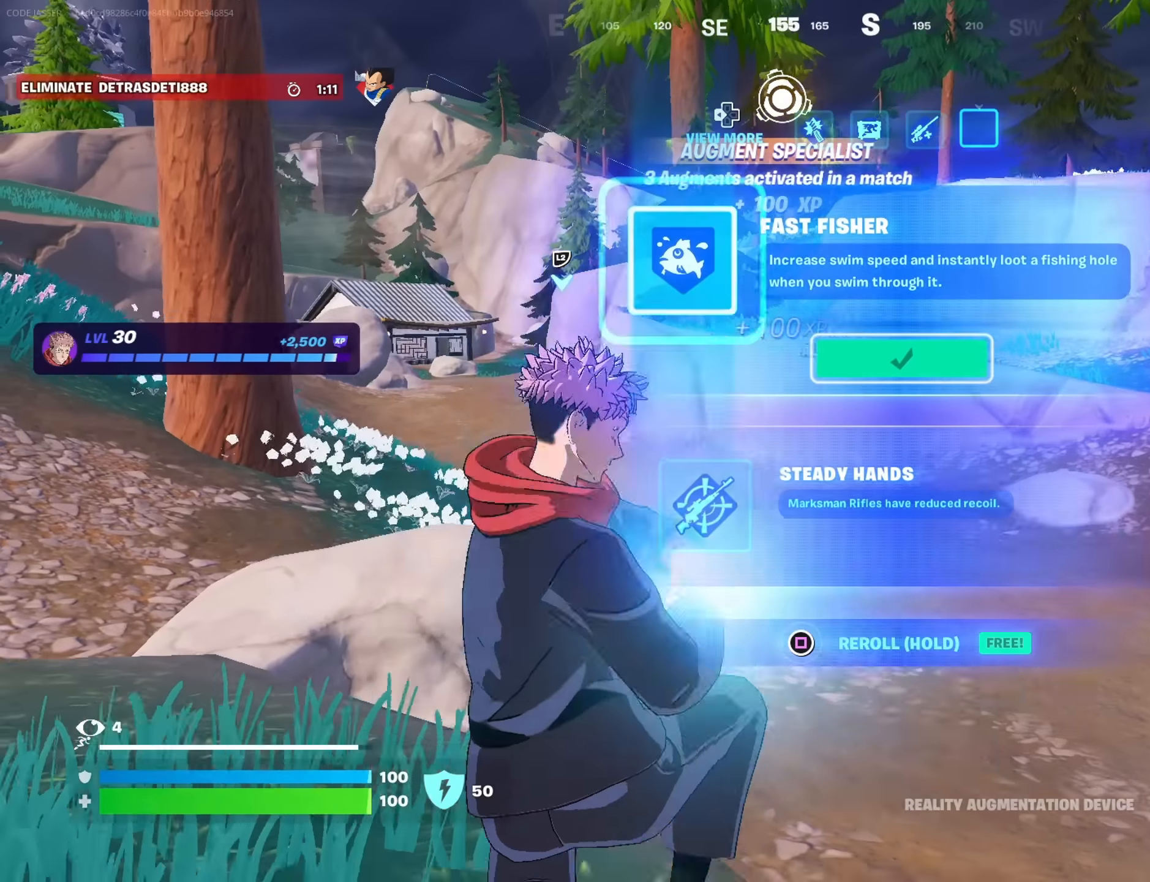
{"buttons": [], "left_stick": "up-left", "right_stick": "left", "events": [[484, "right_stick", "left"]]}
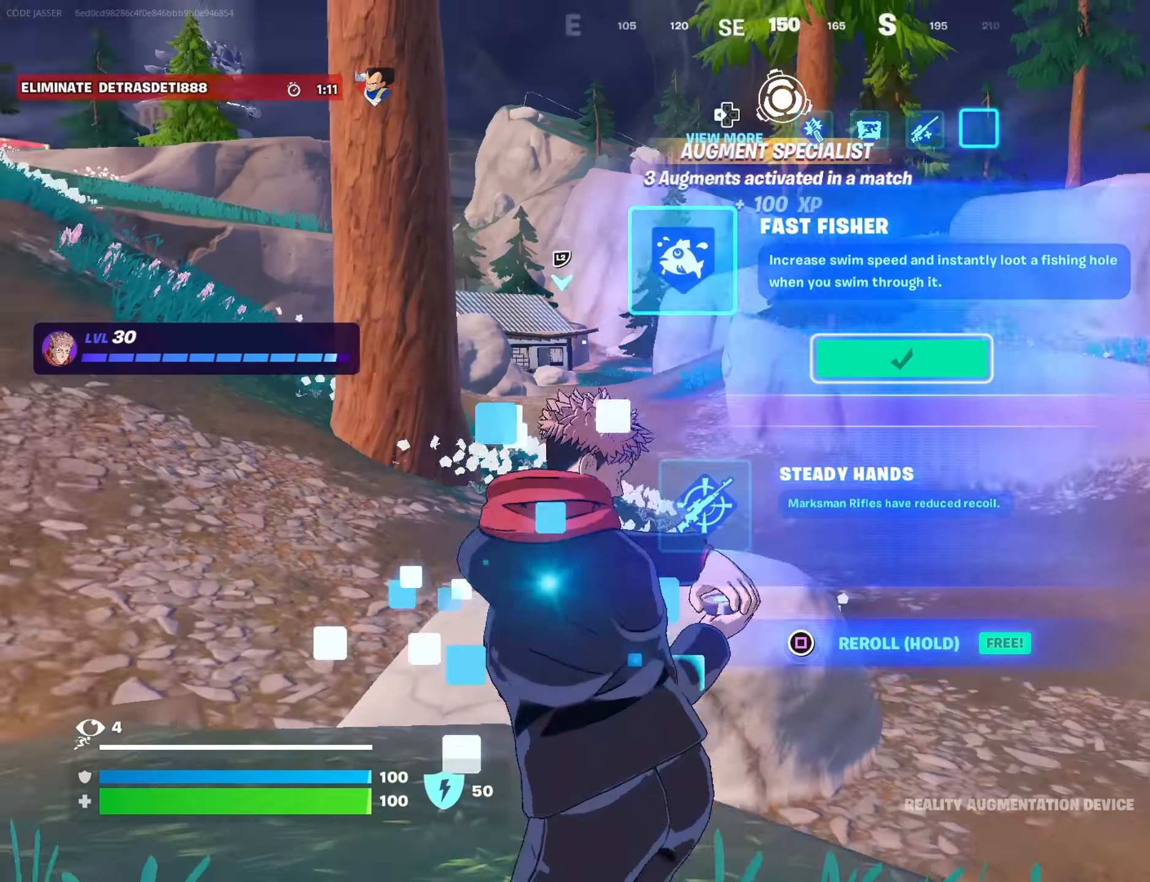
{"buttons": [], "left_stick": "up", "right_stick": "left", "events": [[100, "right_stick", "center"], [450, "right_stick", "left"], [484, "left_stick", "up"]]}
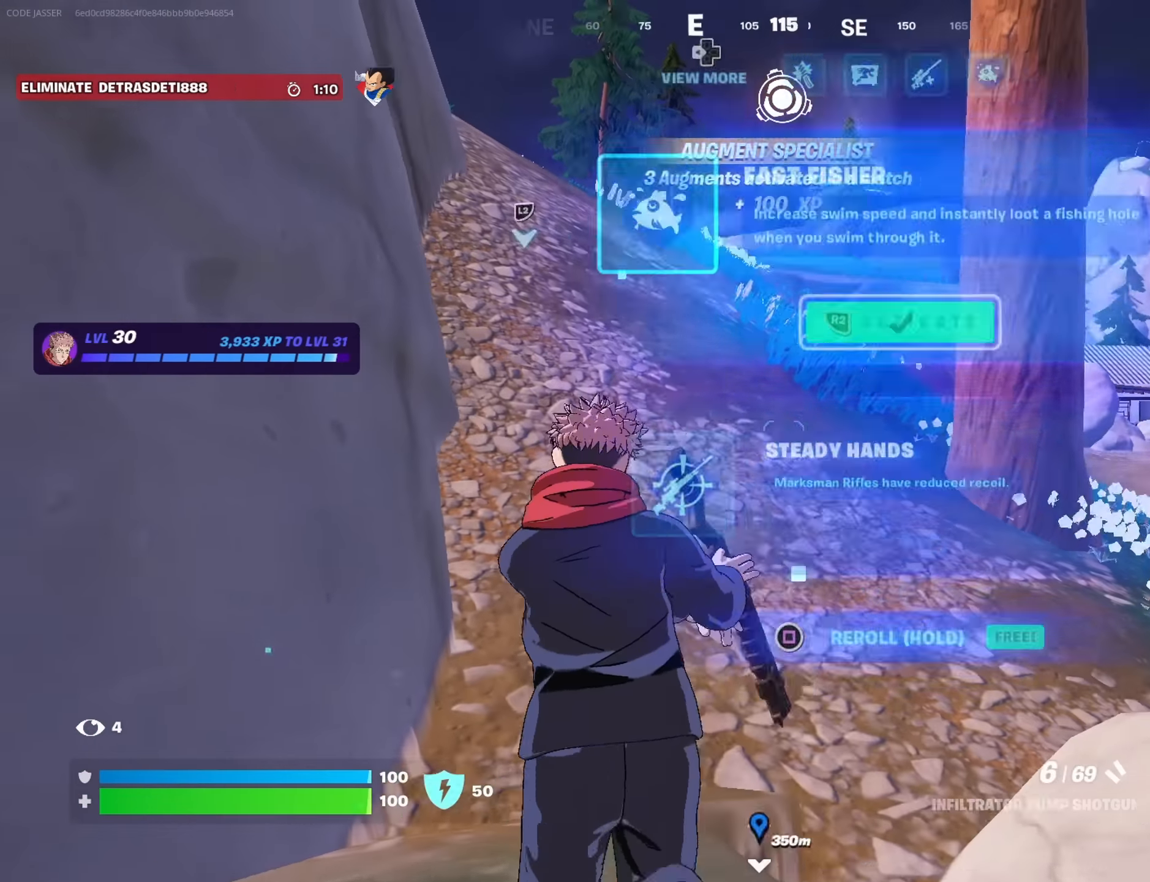
{"buttons": [], "left_stick": "up-left", "right_stick": "center", "events": [[34, "right_stick", "center"], [400, "left_stick", "up-left"]]}
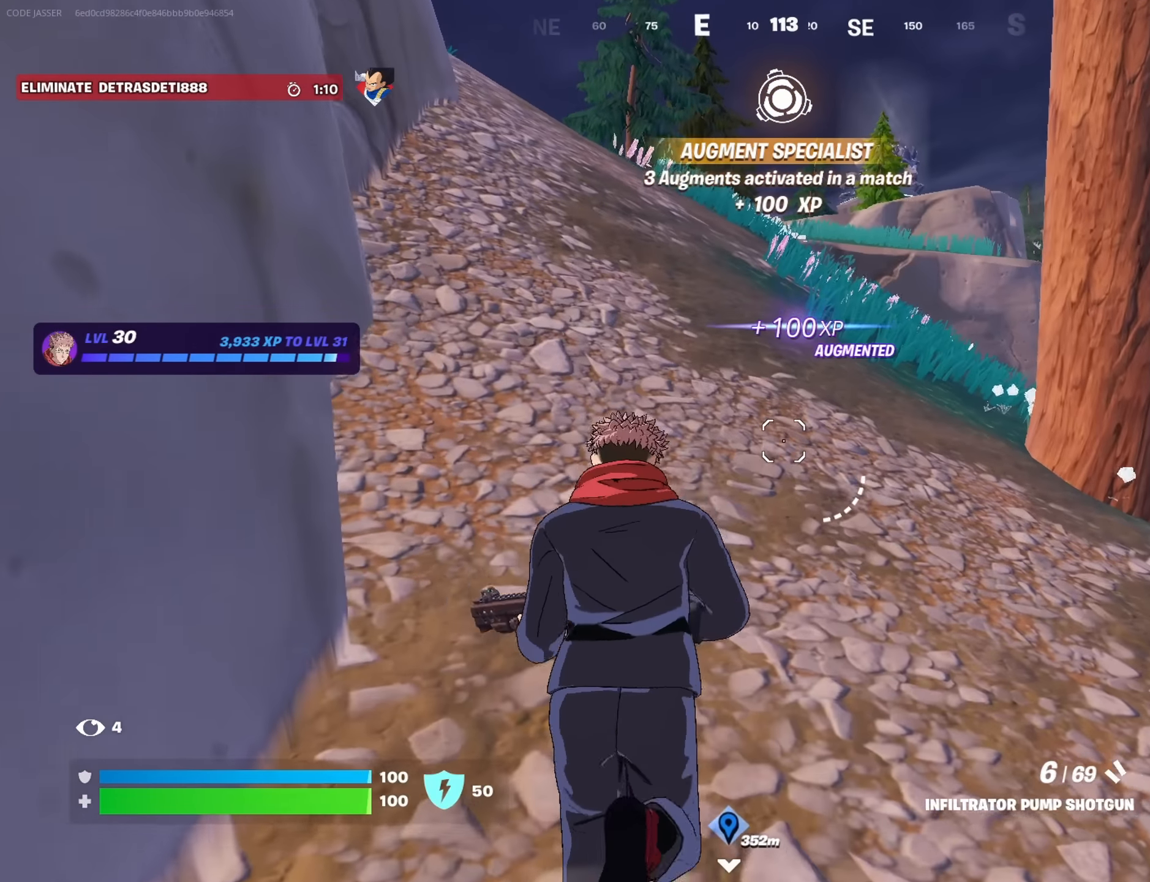
{"buttons": [], "left_stick": "up", "right_stick": "center", "events": [[117, "L3", "down"], [117, "left_stick", "up"], [234, "L3", "up"], [284, "right_stick", "up-left"], [484, "right_stick", "center"]]}
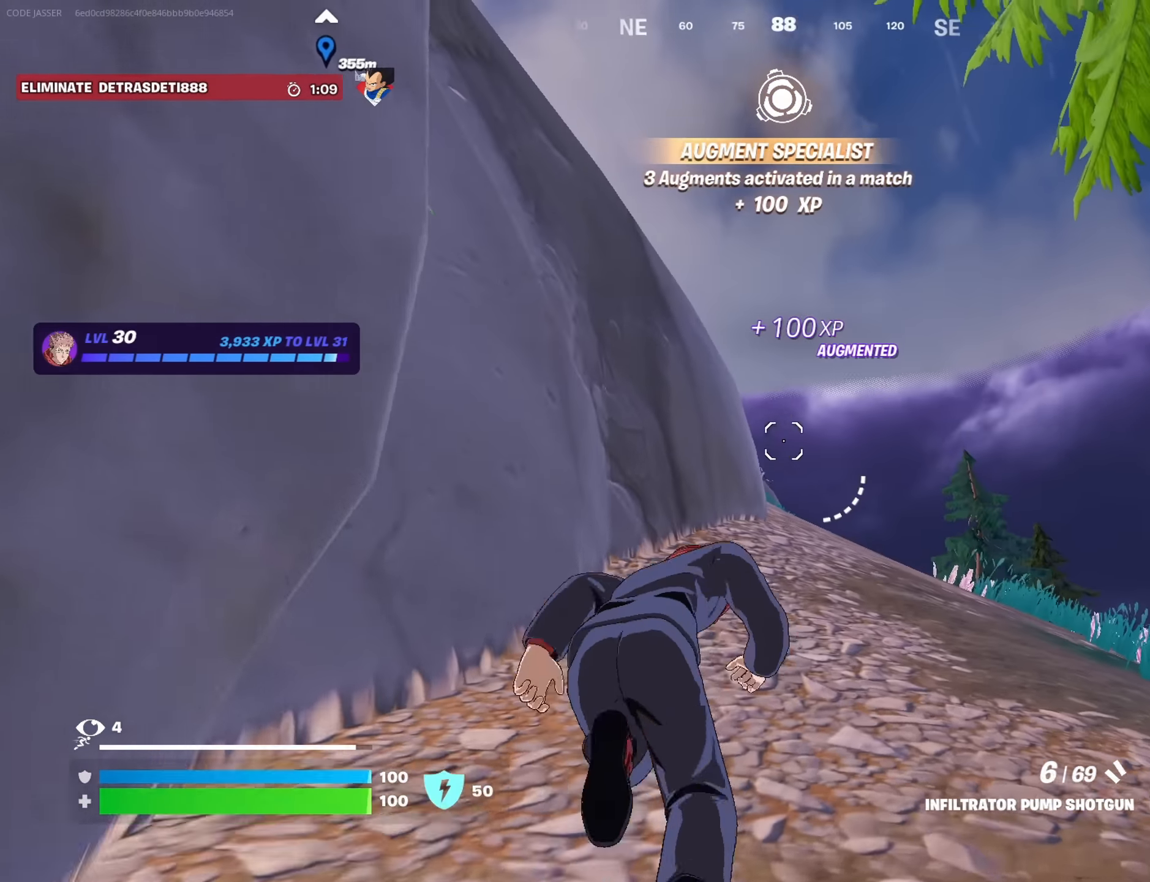
{"buttons": [], "left_stick": "up", "right_stick": "center", "events": [[234, "right_stick", "down"], [367, "right_stick", "center"]]}
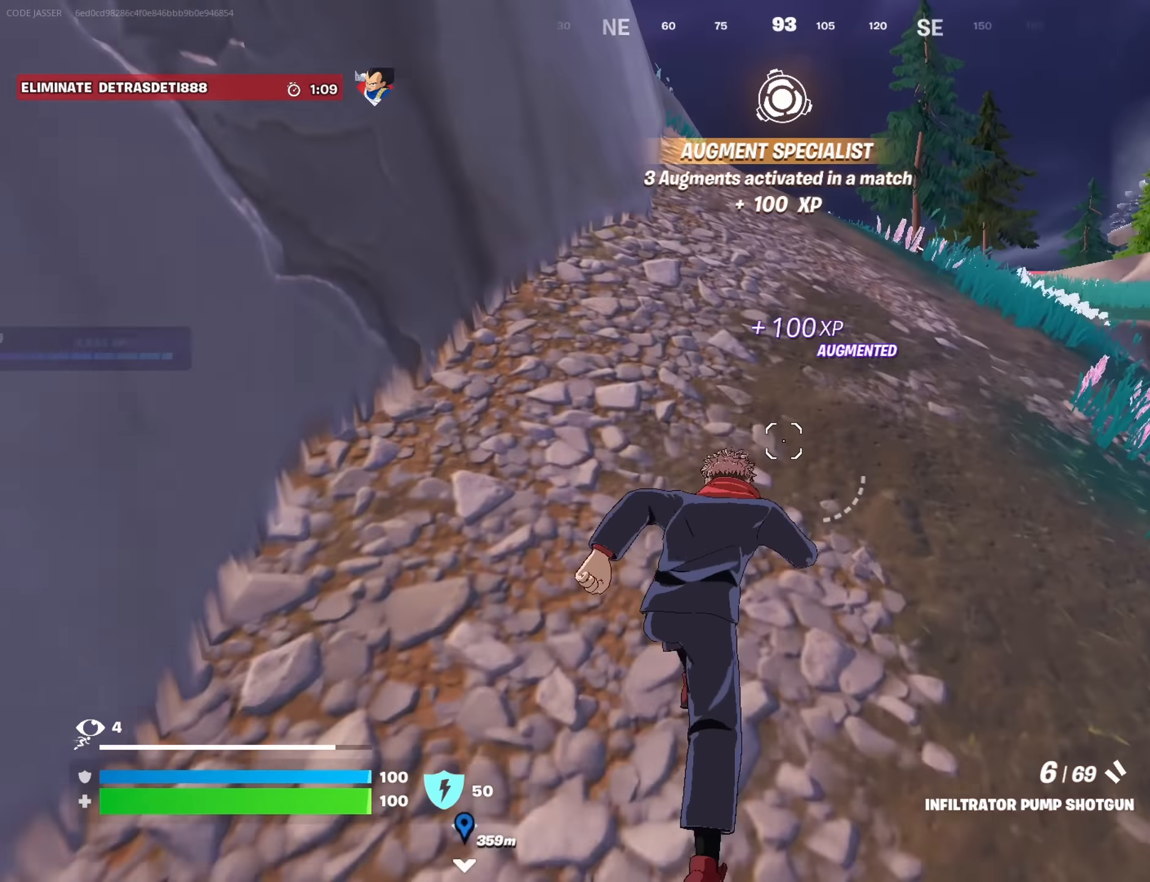
{"buttons": [], "left_stick": "up", "right_stick": "center", "events": [[200, "left_stick", "up-left"], [250, "CROSS", "down"], [334, "CROSS", "up"], [500, "left_stick", "up"]]}
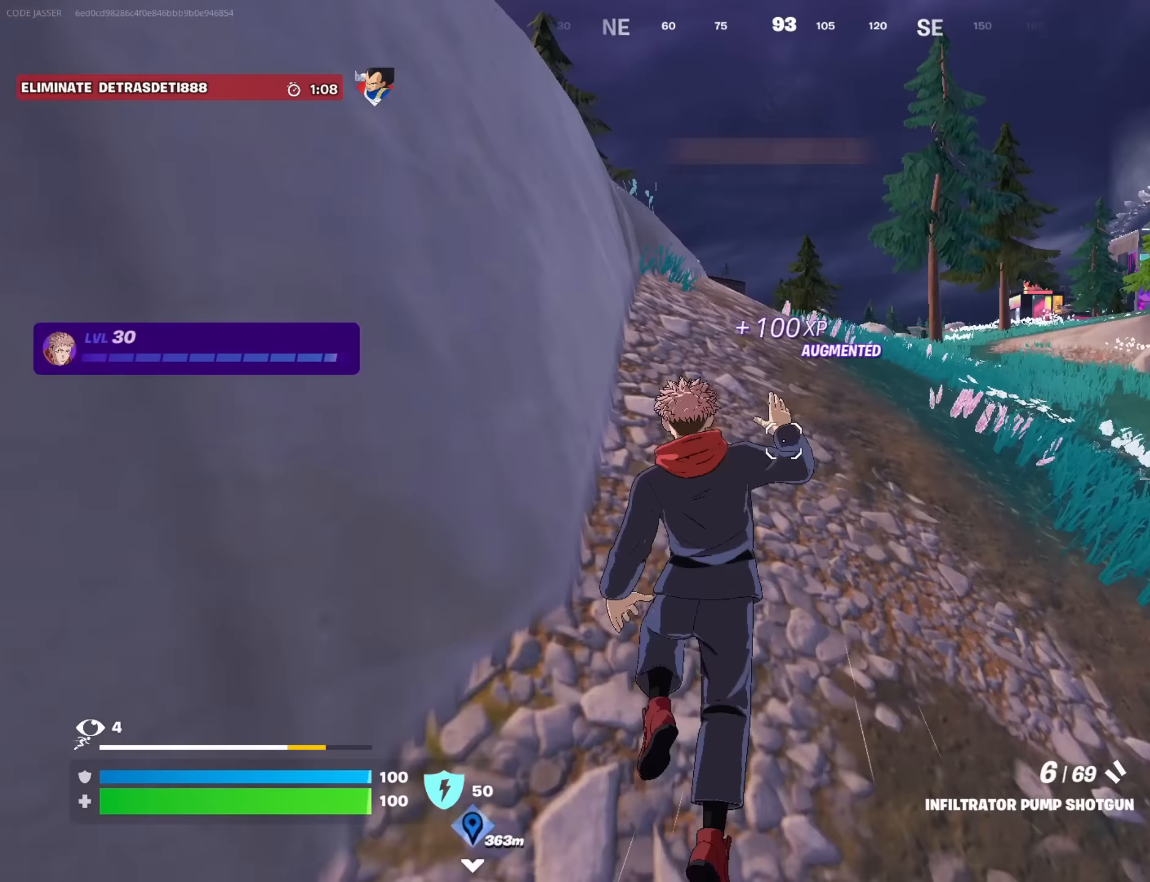
{"buttons": [], "left_stick": "up", "right_stick": "center", "events": []}
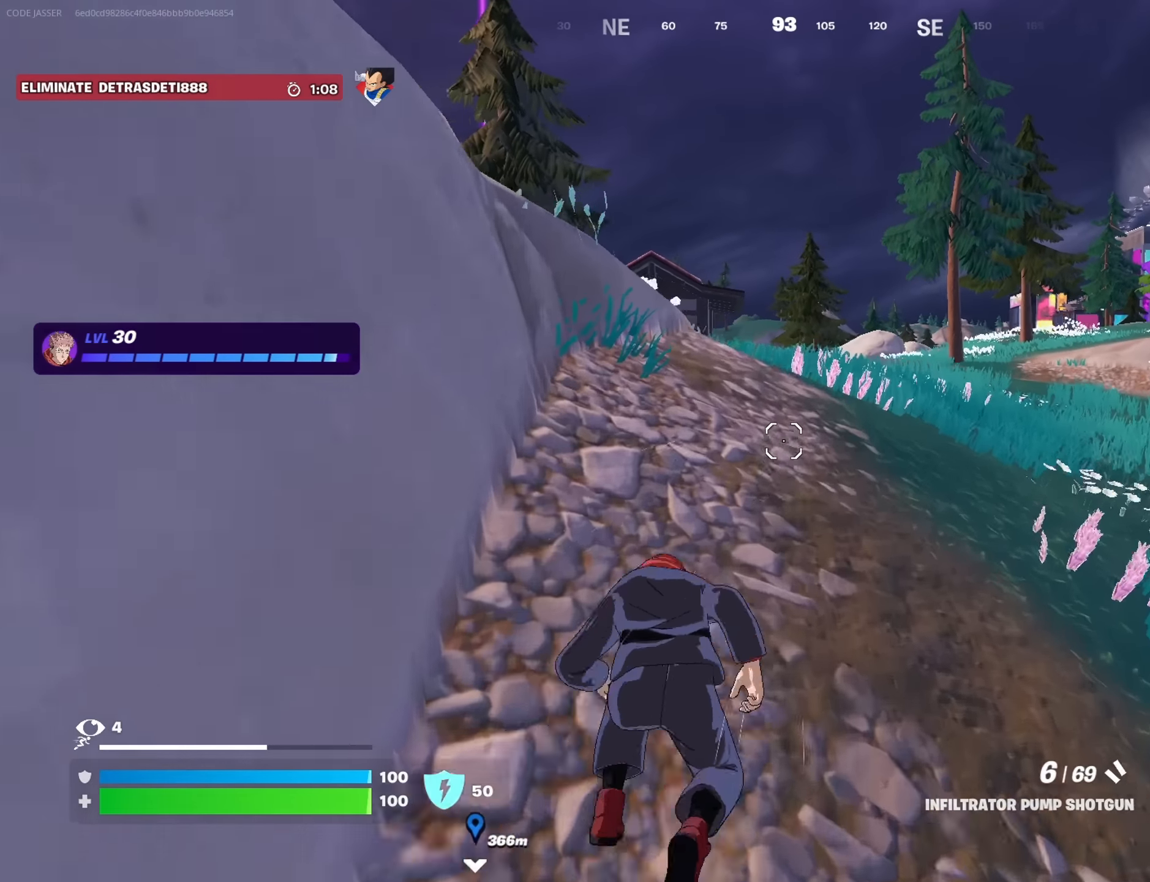
{"buttons": ["CROSS", "R1"], "left_stick": "up-left", "right_stick": "center", "events": [[117, "left_stick", "up-left"], [283, "R1", "down"], [333, "R1", "up"], [400, "CROSS", "down"], [433, "R1", "down"]]}
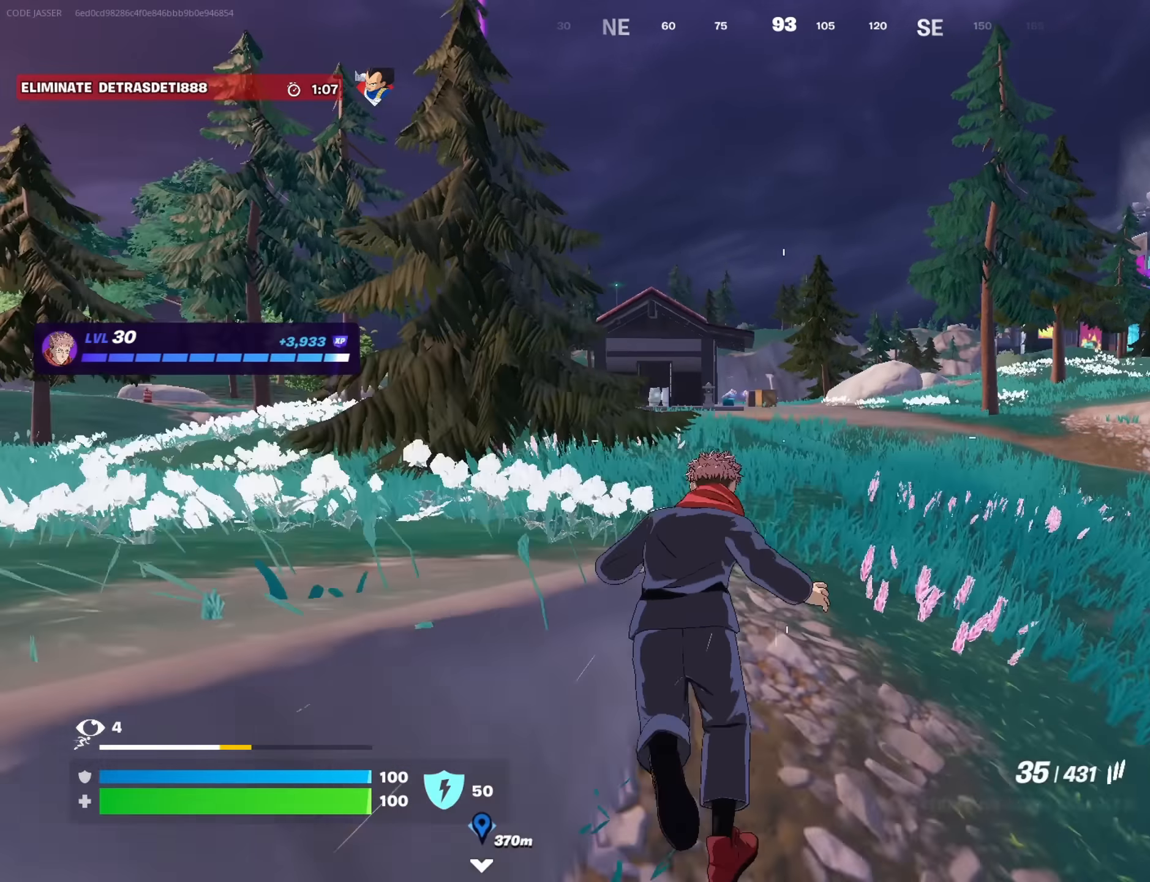
{"buttons": [], "left_stick": "up", "right_stick": "center", "events": [[17, "R1", "up"], [33, "CROSS", "up"], [300, "left_stick", "up"]]}
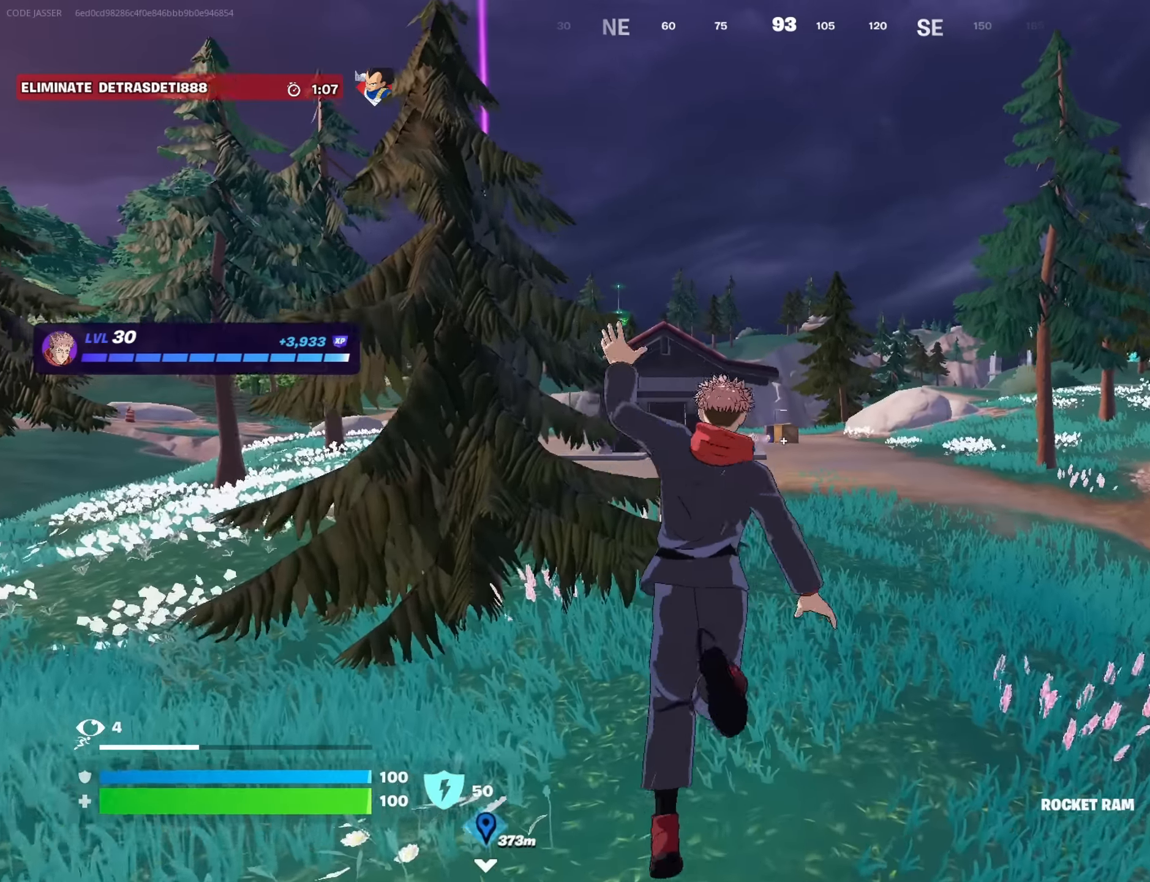
{"buttons": ["CROSS"], "left_stick": "up-left", "right_stick": "right", "events": [[350, "right_stick", "right"], [400, "left_stick", "up-left"], [433, "CROSS", "down"]]}
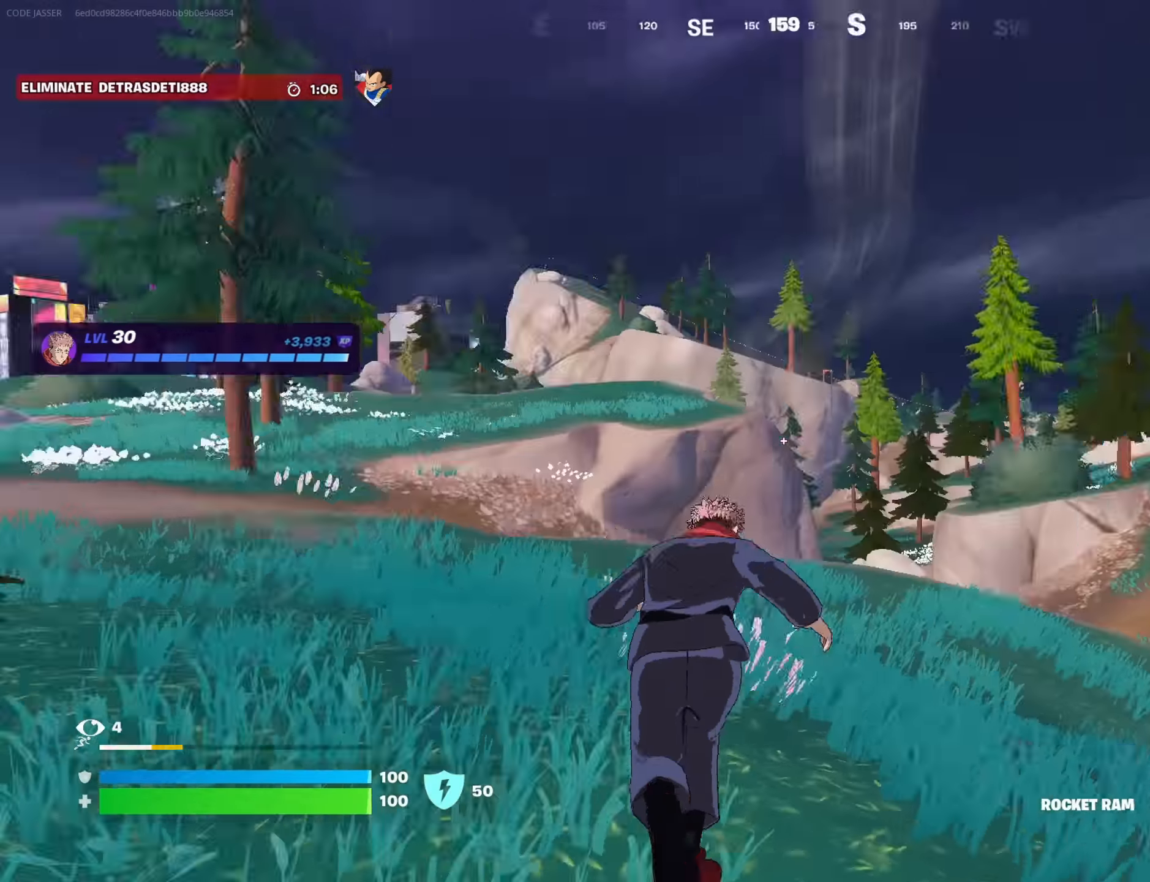
{"buttons": [], "left_stick": "down", "right_stick": "center", "events": [[17, "CROSS", "up"], [50, "left_stick", "left"], [150, "left_stick", "down-left"], [267, "left_stick", "down"], [333, "right_stick", "center"]]}
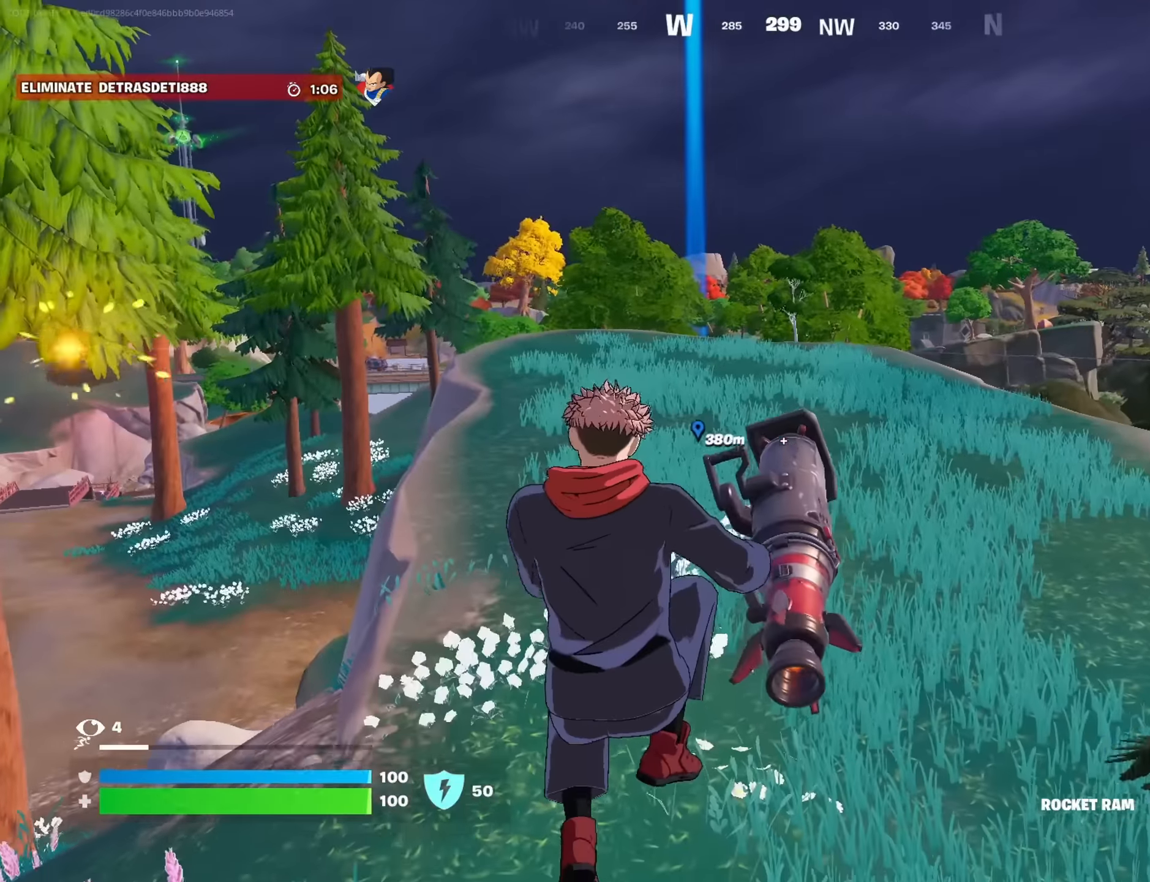
{"buttons": ["L1"], "left_stick": "down-left", "right_stick": "center", "events": [[17, "R3", "down"], [100, "R3", "up"], [117, "right_stick", "left"], [250, "right_stick", "center"], [417, "L1", "down"], [500, "left_stick", "down-left"]]}
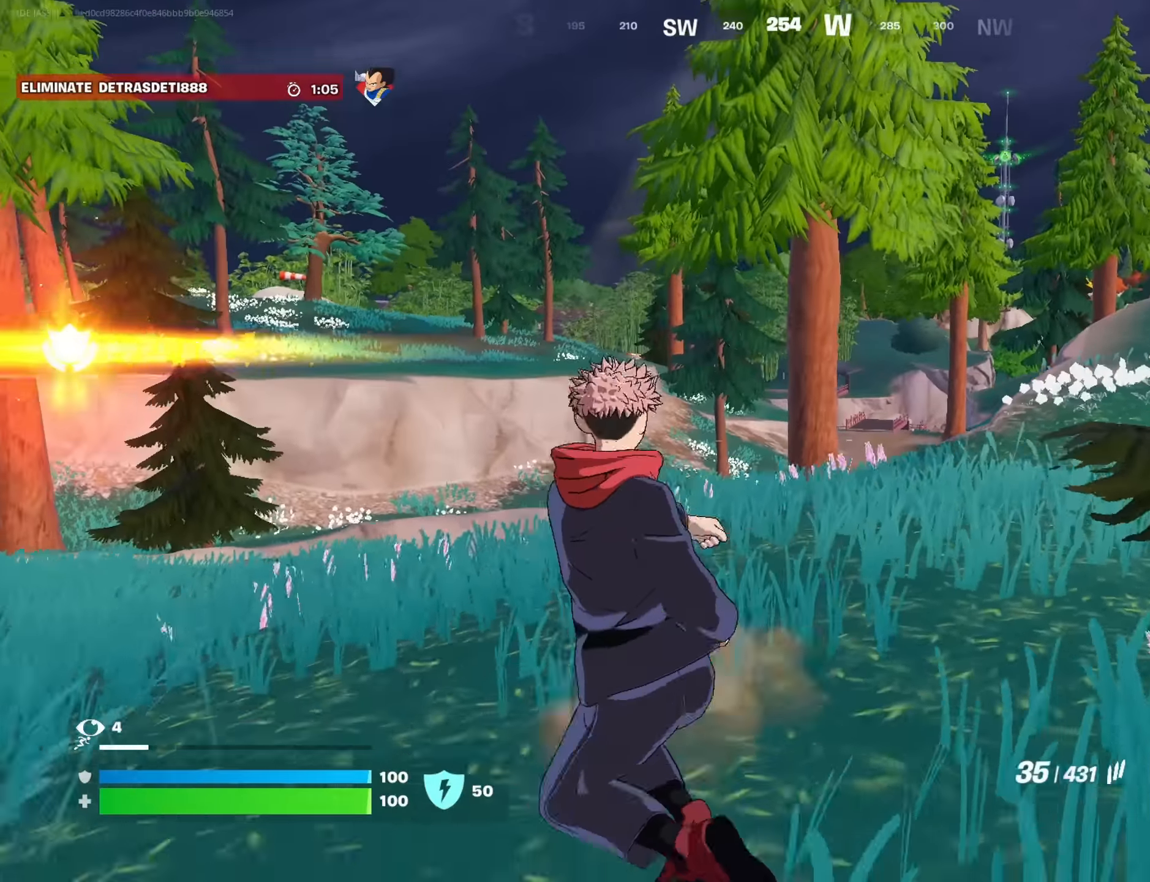
{"buttons": ["SQUARE"], "left_stick": "down-left", "right_stick": "center", "events": [[17, "L1", "up"], [67, "CROSS", "down"], [150, "CROSS", "up"], [333, "SQUARE", "down"], [400, "SQUARE", "up"], [467, "SQUARE", "down"]]}
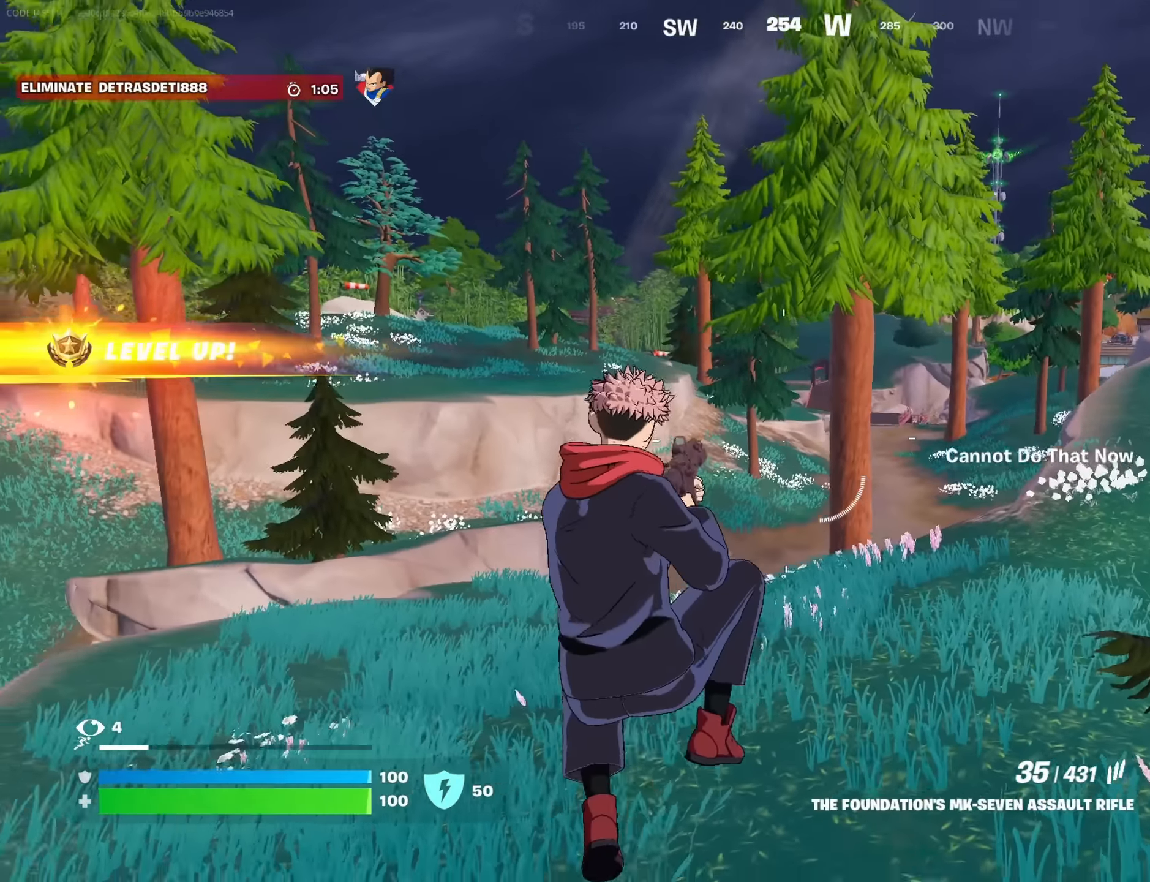
{"buttons": [], "left_stick": "up-left", "right_stick": "left", "events": [[83, "SQUARE", "up"], [117, "left_stick", "left"], [133, "SQUARE", "down"], [183, "SQUARE", "up"], [250, "right_stick", "left"], [317, "left_stick", "up-left"], [350, "L1", "down"], [467, "L1", "up"]]}
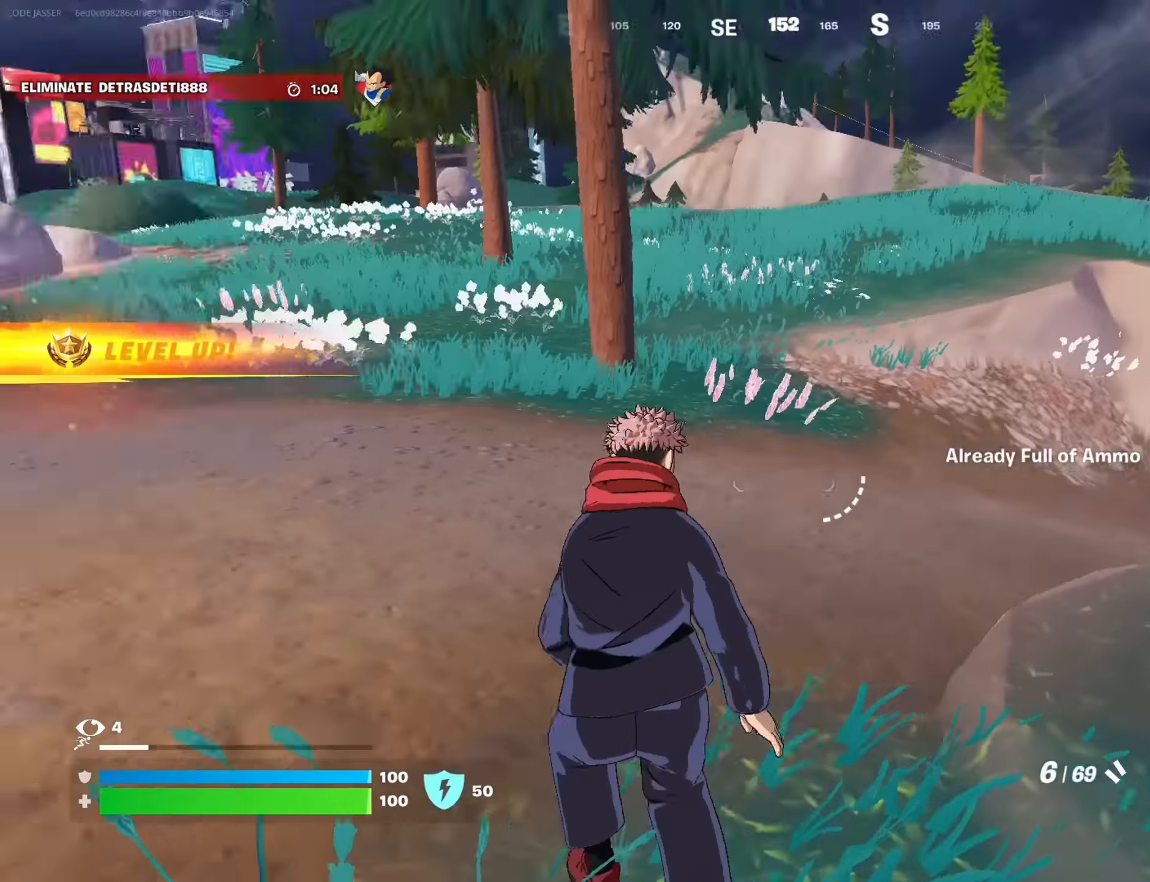
{"buttons": [], "left_stick": "up-left", "right_stick": "left", "events": [[17, "left_stick", "up"], [83, "L3", "down"], [133, "right_stick", "center"], [200, "L3", "up"], [367, "left_stick", "up-left"], [417, "right_stick", "left"]]}